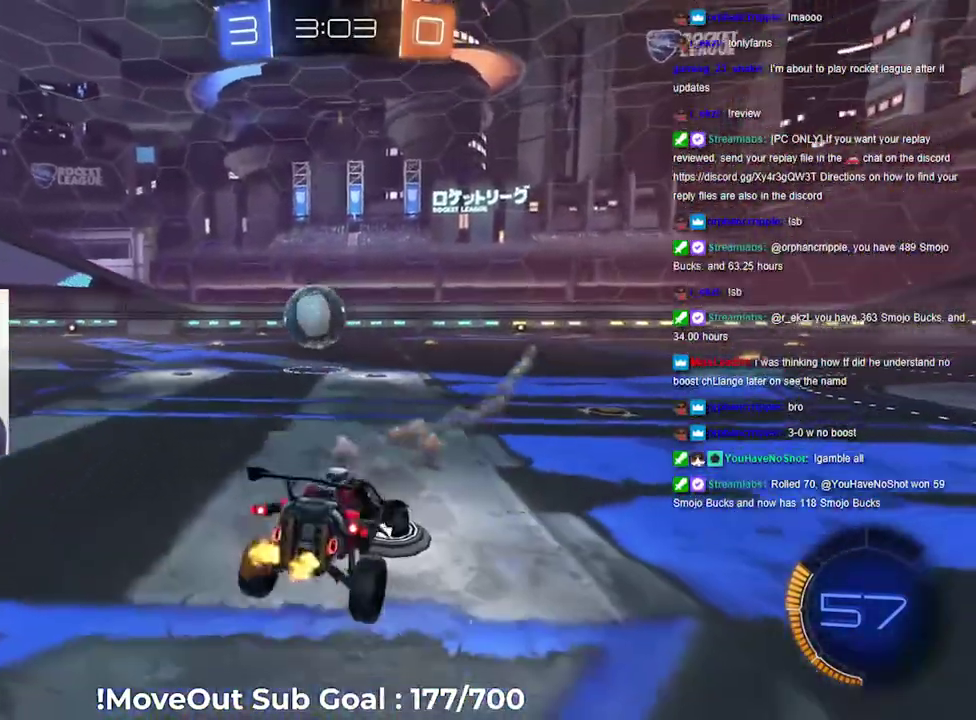
Gameplay with a controller (Xbox layout); each line is a JSON object with the inputs held at the frame after it (dt_ms = milliseconds from this image to that frame). "events" lists button and stick changes between this image and that frame as [ms after this image, input, new state], when the widget could be followed in between.
{"dt_ms": 500, "buttons": ["R2"], "left_stick": "left", "right_stick": "center", "events": []}
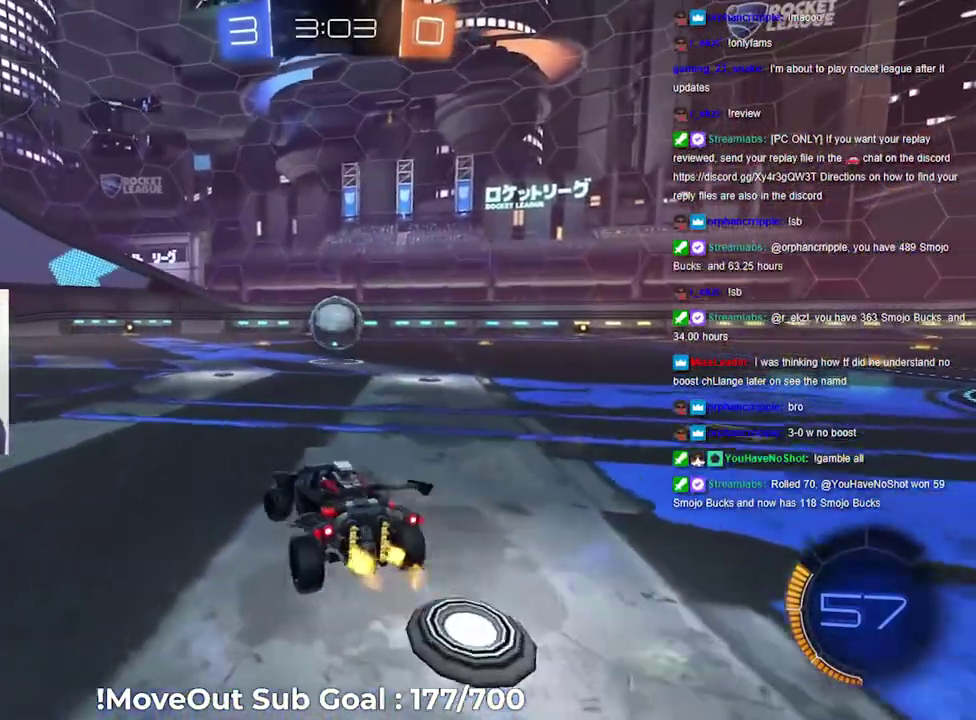
{"dt_ms": 500, "buttons": ["Y", "R2"], "left_stick": "center", "right_stick": "center", "events": [[67, "left_stick", "down-right"], [233, "left_stick", "center"], [283, "left_stick", "left"], [350, "left_stick", "center"], [433, "Y", "down"]]}
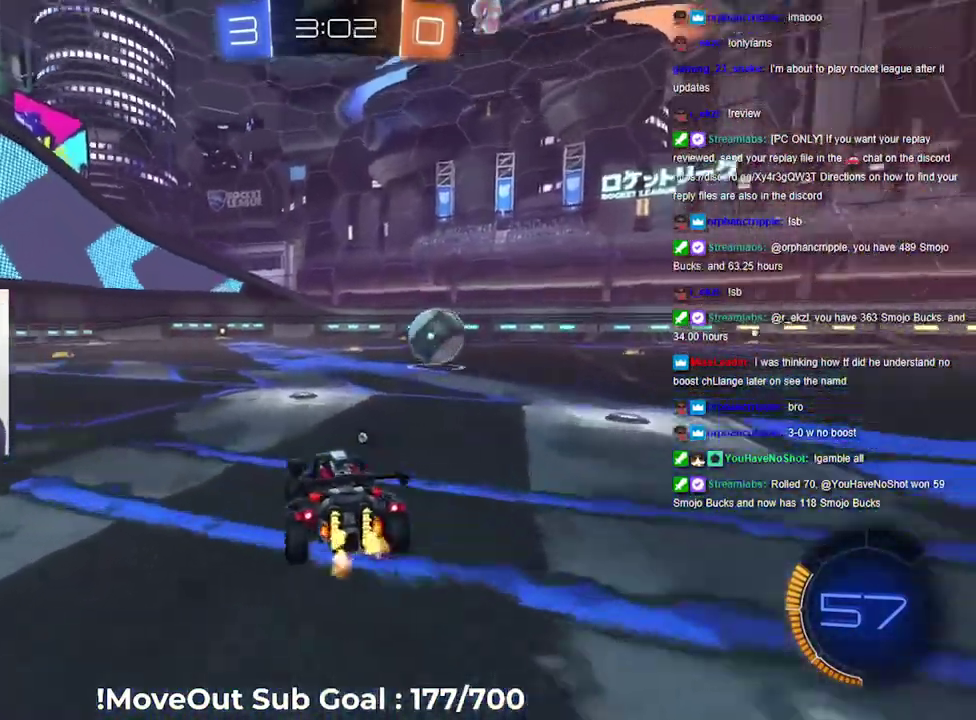
{"dt_ms": 500, "buttons": ["R2"], "left_stick": "right", "right_stick": "center", "events": [[17, "Y", "up"], [67, "left_stick", "left"], [333, "Y", "down"], [350, "left_stick", "right"], [433, "Y", "up"]]}
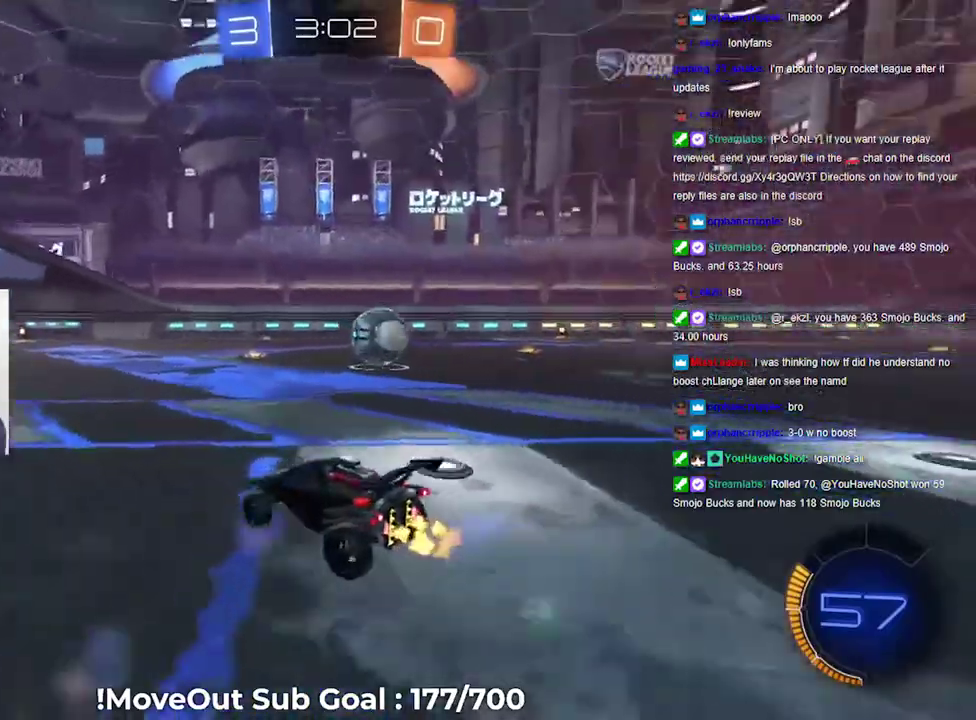
{"dt_ms": 500, "buttons": ["R2"], "left_stick": "right", "right_stick": "center", "events": [[200, "left_stick", "center"], [450, "left_stick", "right"]]}
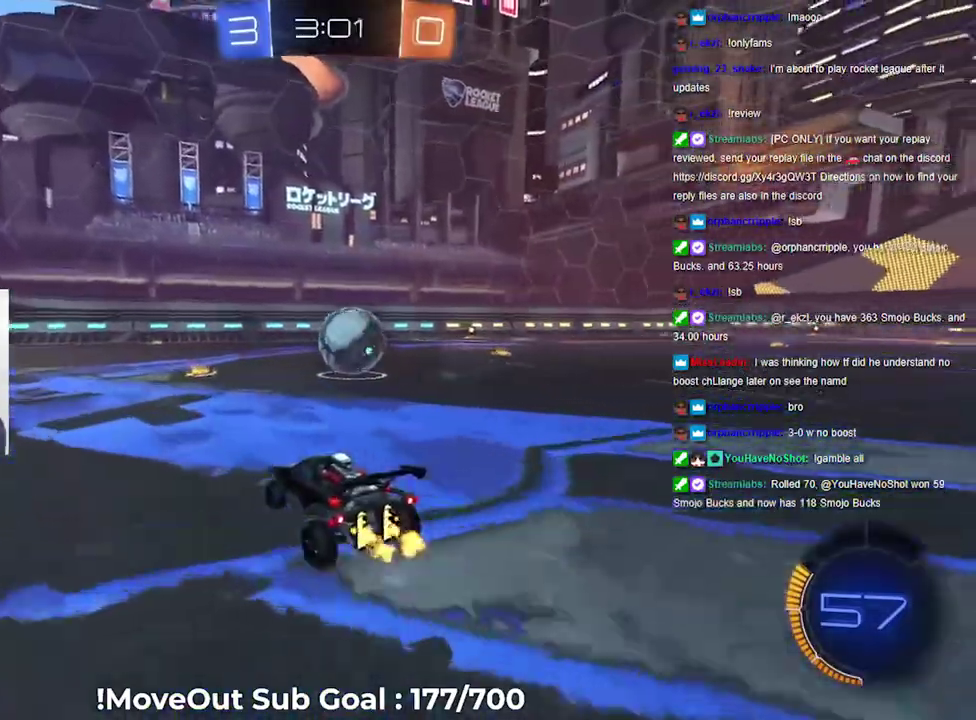
{"dt_ms": 500, "buttons": ["R2"], "left_stick": "center", "right_stick": "center", "events": [[17, "left_stick", "center"], [333, "left_stick", "right"], [383, "left_stick", "center"]]}
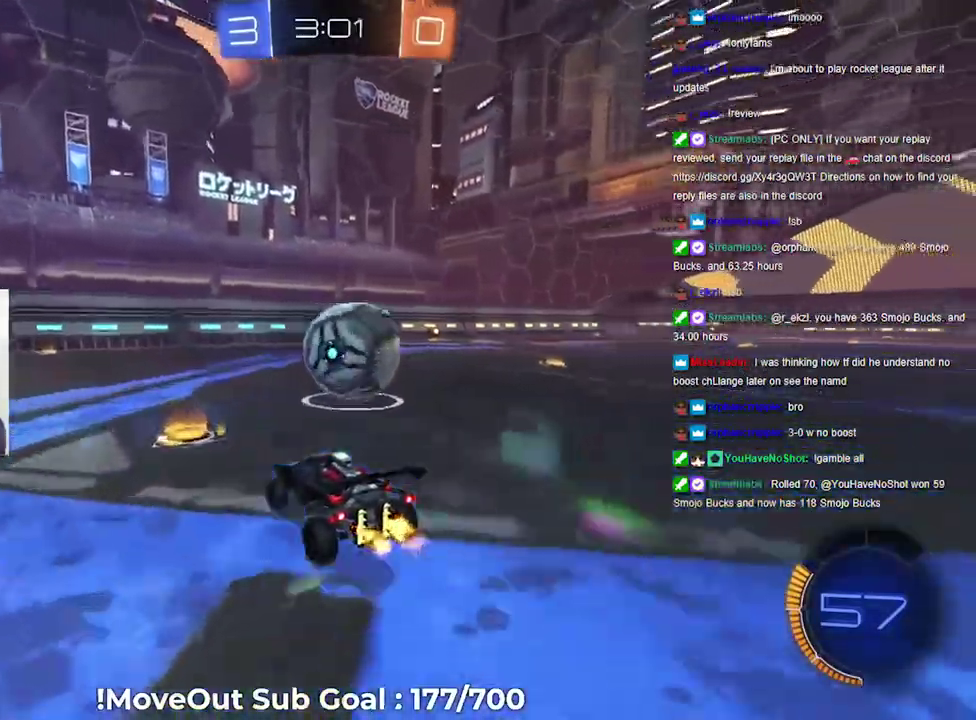
{"dt_ms": 1000, "buttons": ["R2"], "left_stick": "center", "right_stick": "center", "events": [[67, "left_stick", "right"], [150, "left_stick", "center"], [317, "left_stick", "right"], [417, "left_stick", "left"], [550, "left_stick", "center"], [717, "left_stick", "right"], [817, "left_stick", "center"]]}
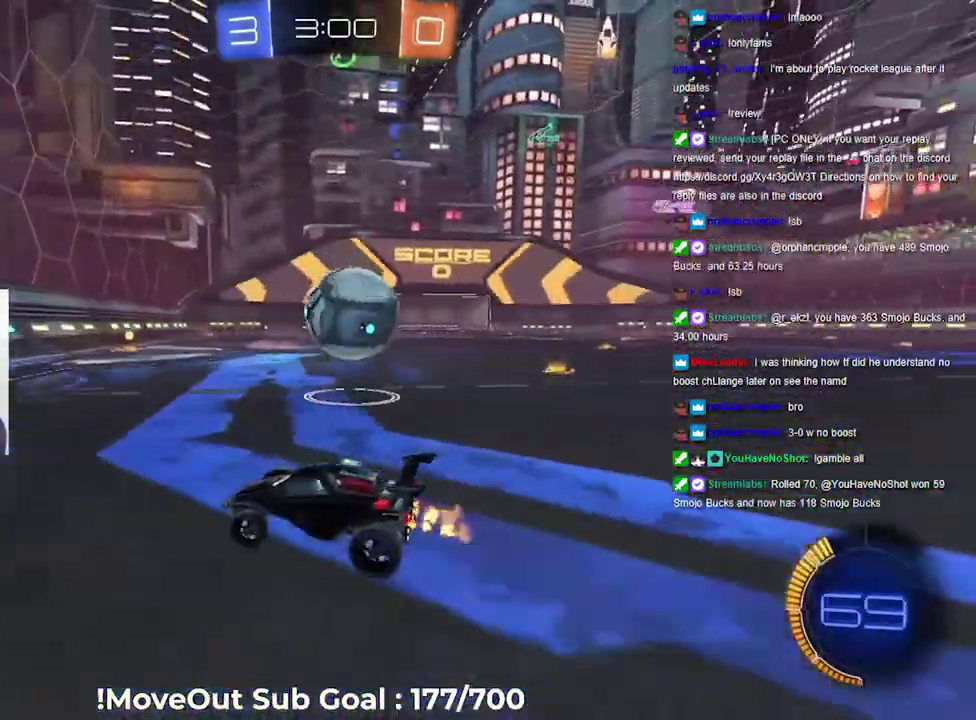
{"dt_ms": 500, "buttons": ["R2"], "left_stick": "center", "right_stick": "center", "events": [[83, "left_stick", "right"], [217, "left_stick", "center"]]}
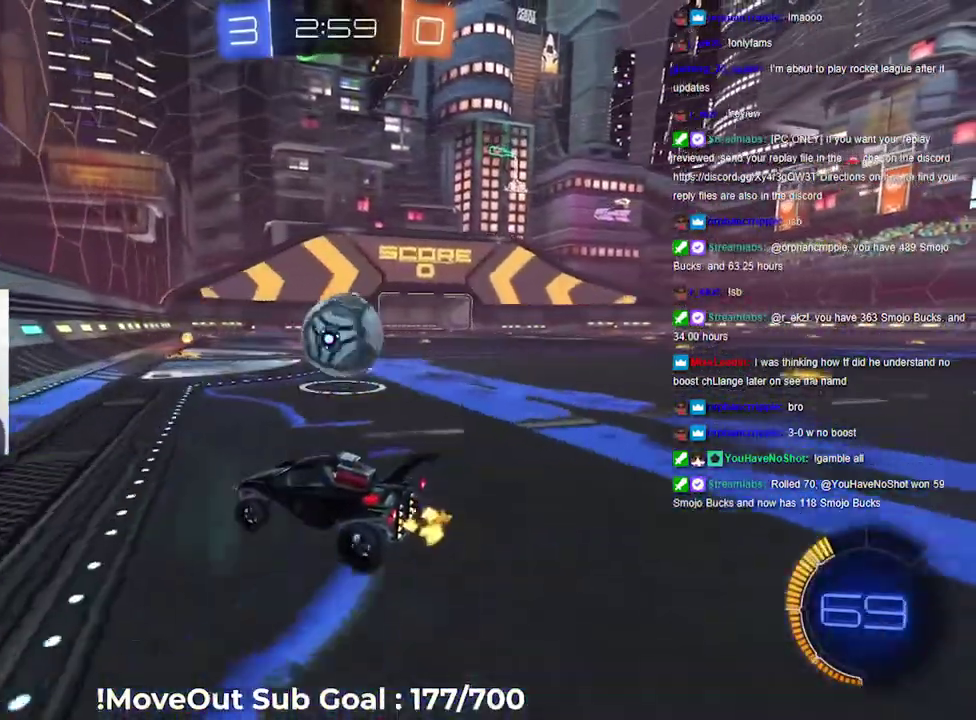
{"dt_ms": 500, "buttons": ["R2"], "left_stick": "right", "right_stick": "center", "events": [[483, "left_stick", "right"]]}
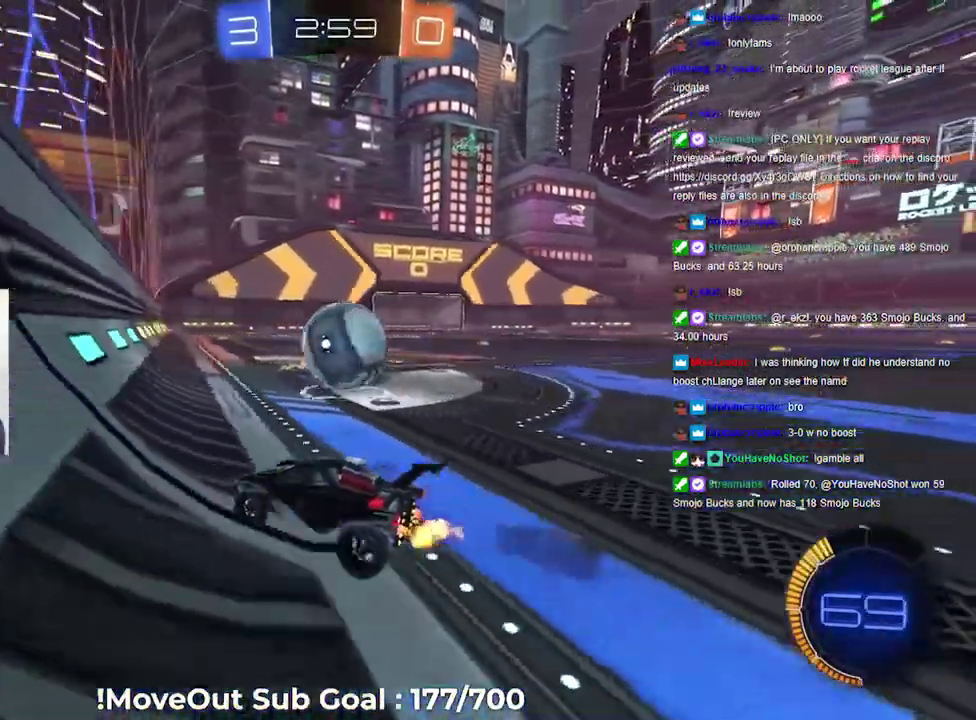
{"dt_ms": 500, "buttons": ["R2"], "left_stick": "center", "right_stick": "center", "events": [[100, "left_stick", "center"], [283, "left_stick", "right"], [450, "left_stick", "center"]]}
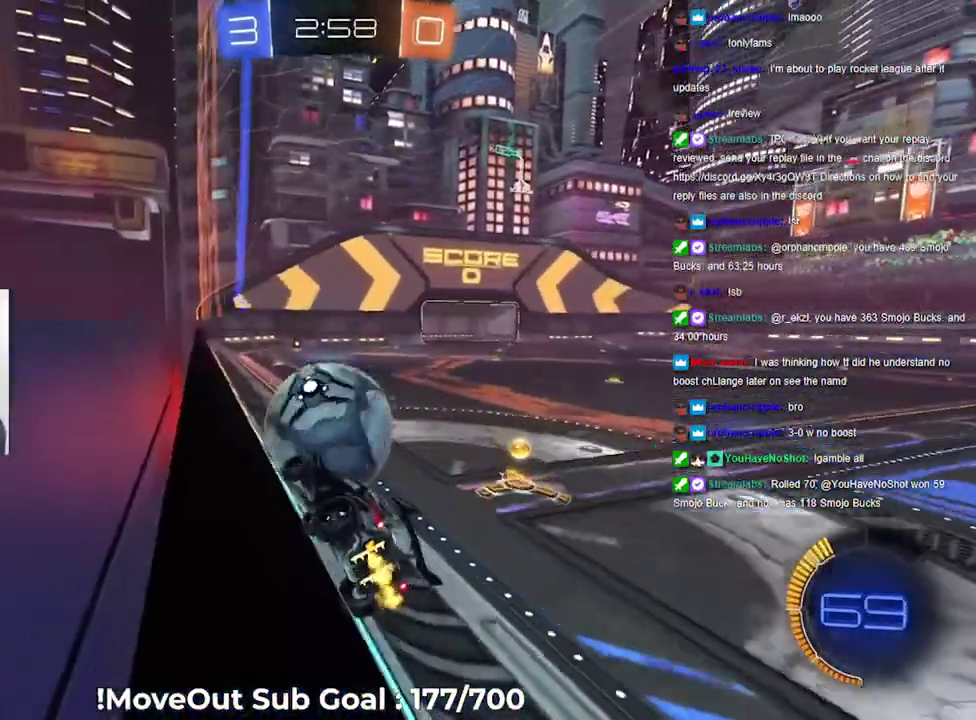
{"dt_ms": 500, "buttons": ["R2"], "left_stick": "center", "right_stick": "center", "events": [[83, "left_stick", "left"], [150, "left_stick", "center"], [200, "left_stick", "right"], [317, "left_stick", "center"]]}
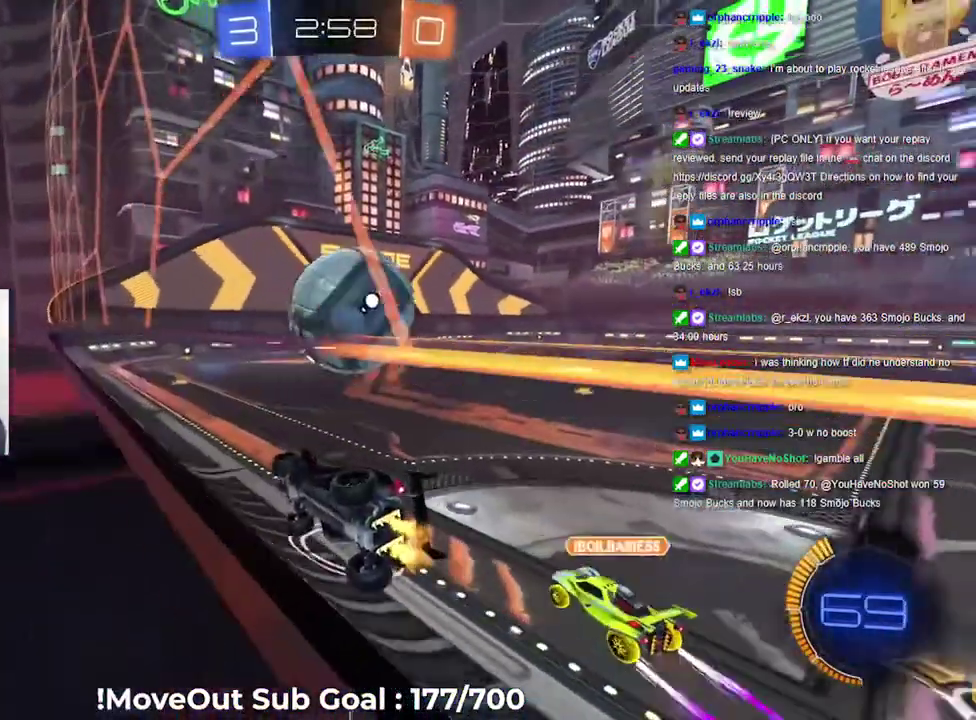
{"dt_ms": 500, "buttons": ["A", "R2"], "left_stick": "center", "right_stick": "center", "events": [[467, "A", "down"]]}
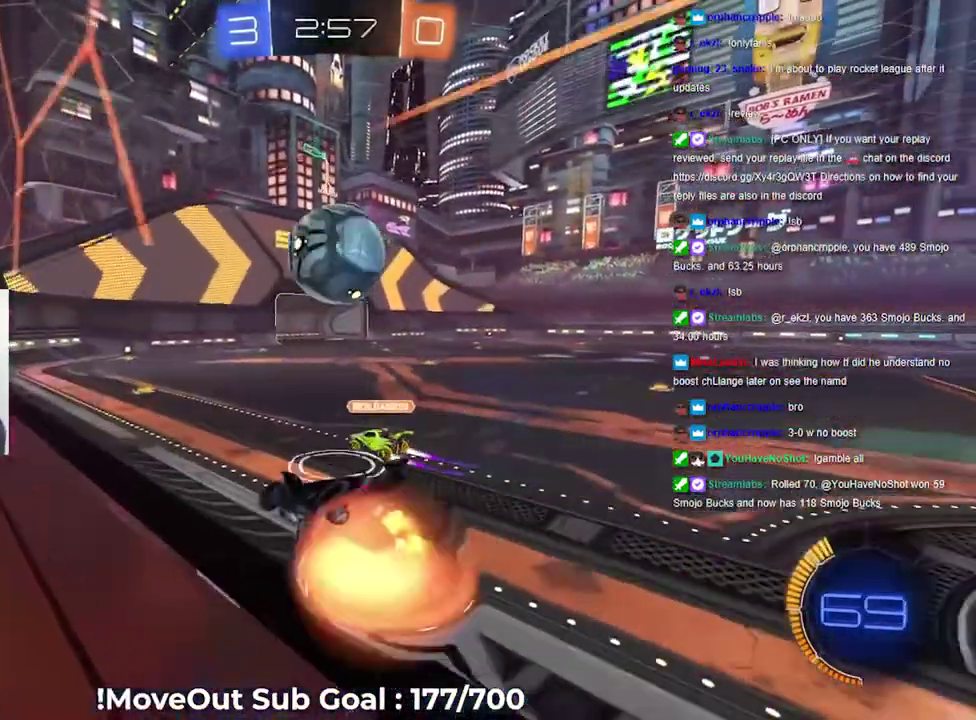
{"dt_ms": 500, "buttons": ["A", "R2"], "left_stick": "up", "right_stick": "center", "events": [[17, "L1", "down"], [33, "A", "up"], [33, "left_stick", "down-left"], [217, "L1", "up"], [233, "left_stick", "center"], [417, "left_stick", "up"], [450, "A", "down"]]}
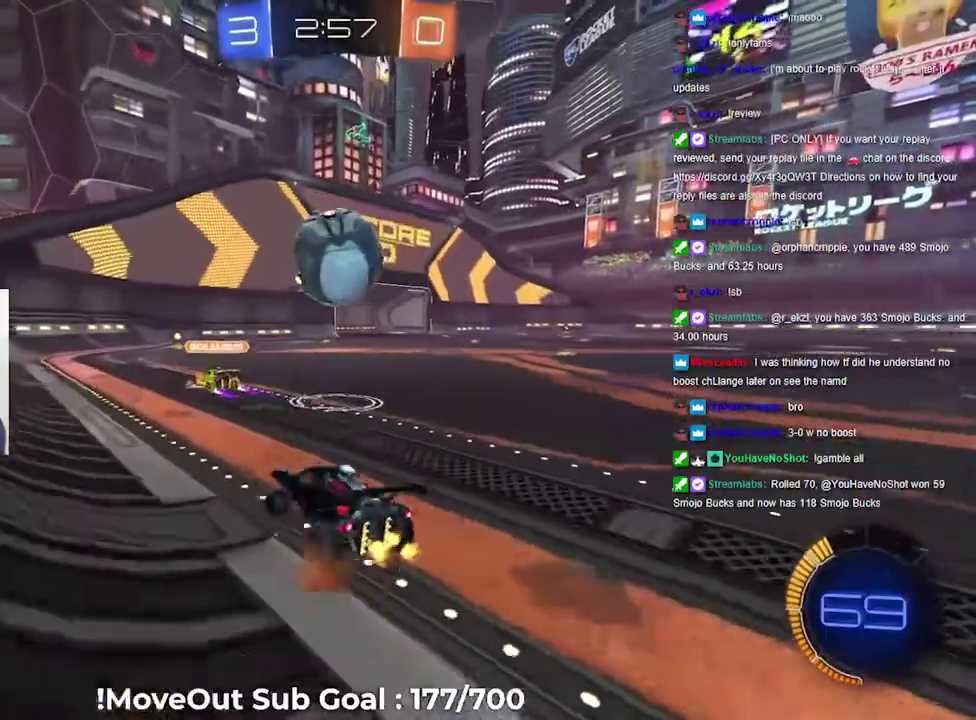
{"dt_ms": 500, "buttons": ["R2"], "left_stick": "right", "right_stick": "center", "events": [[17, "A", "up"], [50, "left_stick", "center"], [283, "left_stick", "left"], [400, "left_stick", "right"]]}
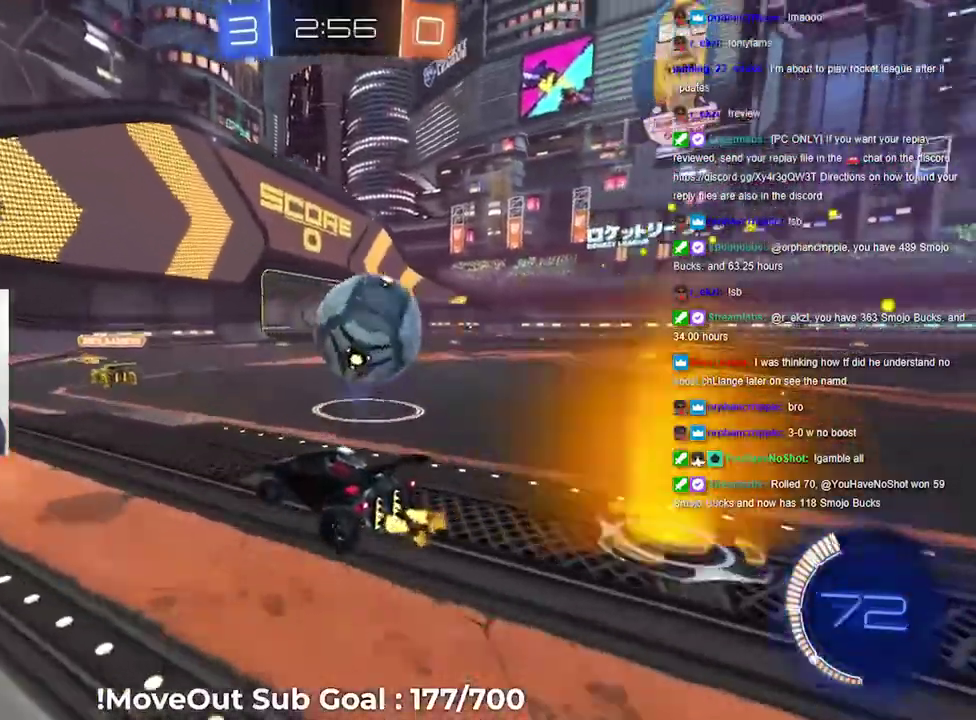
{"dt_ms": 500, "buttons": ["A", "R2"], "left_stick": "right", "right_stick": "center", "events": [[117, "A", "down"], [217, "A", "up"], [283, "A", "down"], [383, "A", "up"], [450, "A", "down"]]}
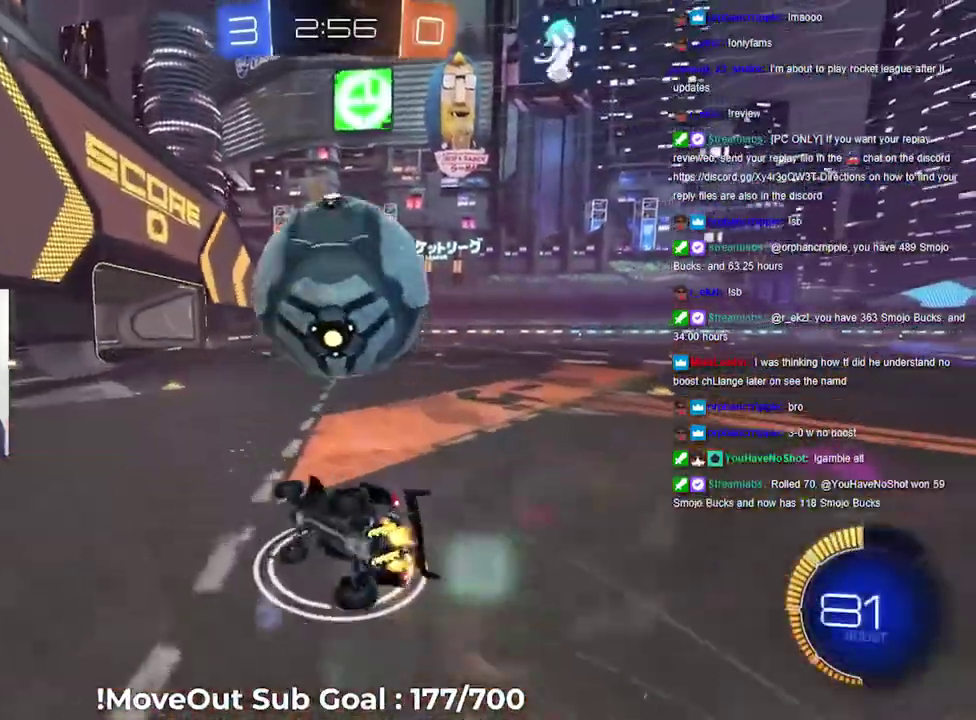
{"dt_ms": 500, "buttons": ["R2"], "left_stick": "down-right", "right_stick": "center", "events": [[67, "A", "up"], [150, "R1", "down"], [167, "Y", "down"], [267, "Y", "up"], [417, "left_stick", "down-right"], [500, "R1", "up"]]}
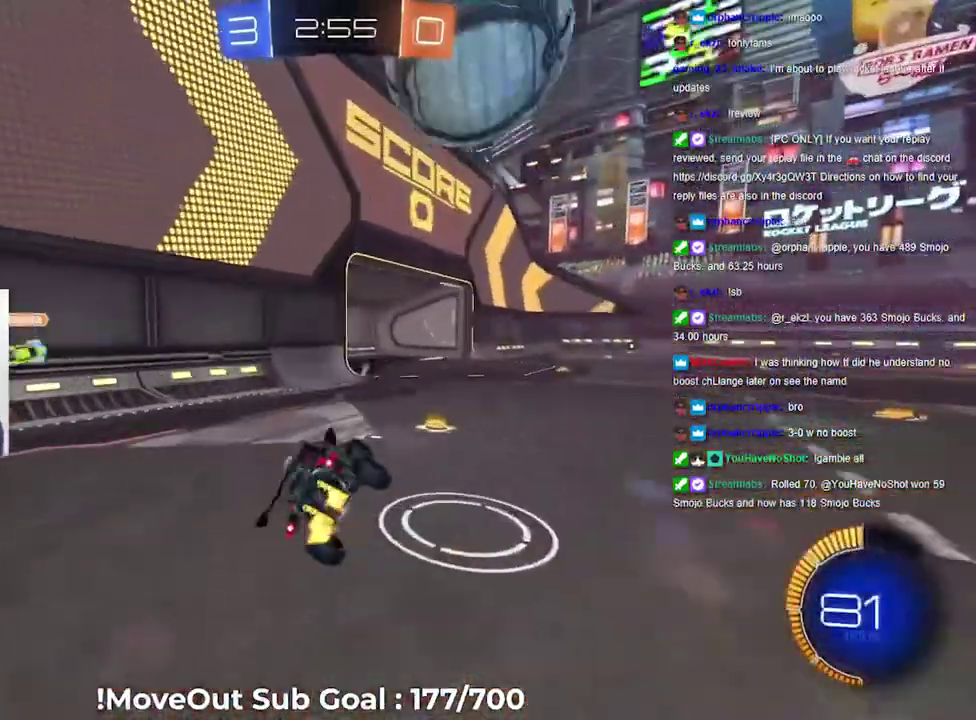
{"dt_ms": 500, "buttons": ["R2"], "left_stick": "right", "right_stick": "center", "events": [[150, "Y", "down"], [150, "left_stick", "center"], [200, "Y", "up"], [317, "left_stick", "right"]]}
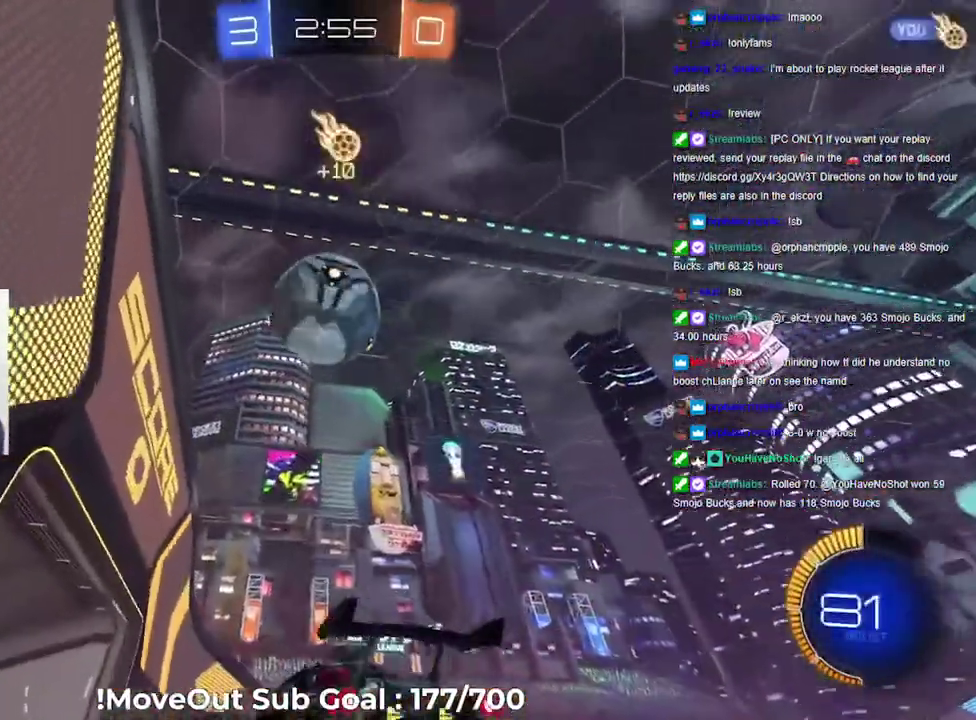
{"dt_ms": 500, "buttons": ["R2"], "left_stick": "center", "right_stick": "center", "events": [[83, "R1", "down"], [183, "R1", "up"], [400, "left_stick", "center"]]}
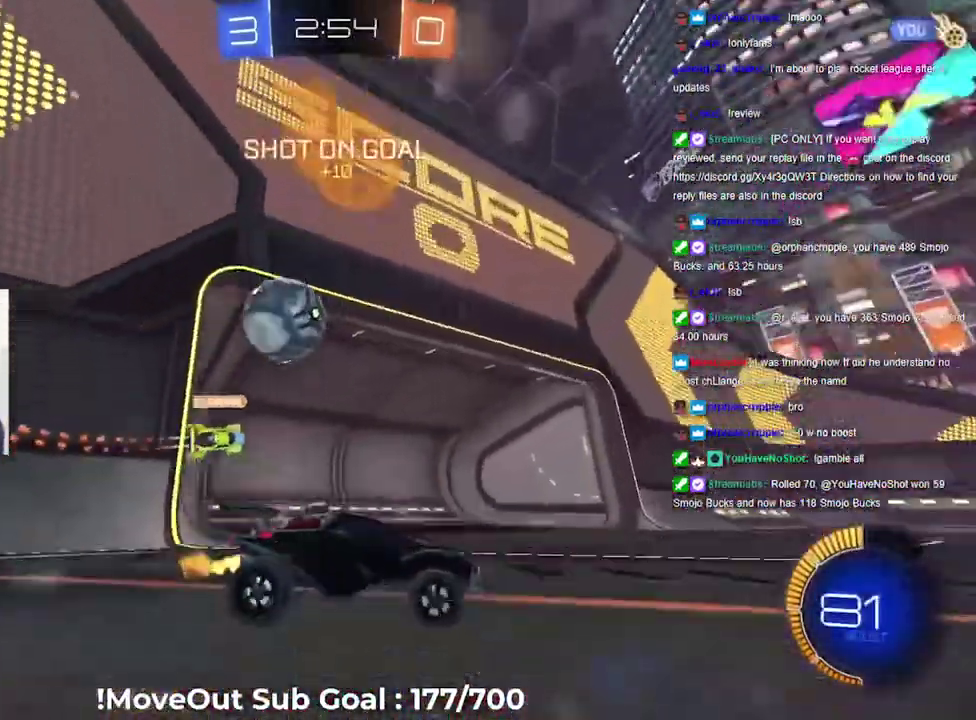
{"dt_ms": 500, "buttons": ["R2"], "left_stick": "center", "right_stick": "center", "events": [[300, "left_stick", "left"], [450, "left_stick", "center"]]}
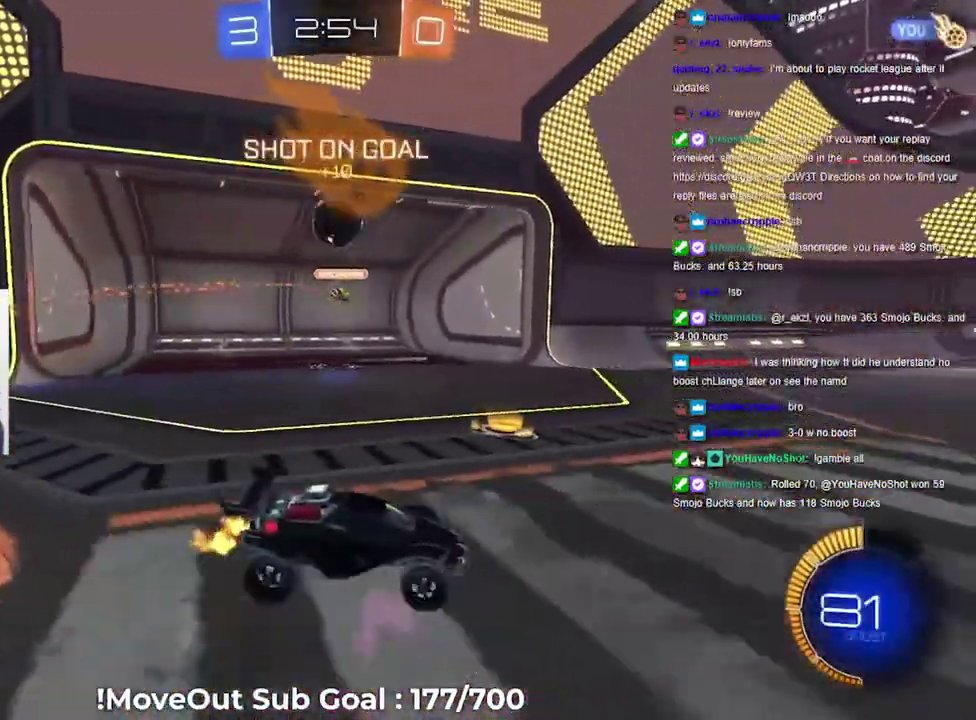
{"dt_ms": 500, "buttons": ["Y", "R2"], "left_stick": "right", "right_stick": "center", "events": [[33, "left_stick", "down-right"], [117, "left_stick", "right"], [483, "Y", "down"]]}
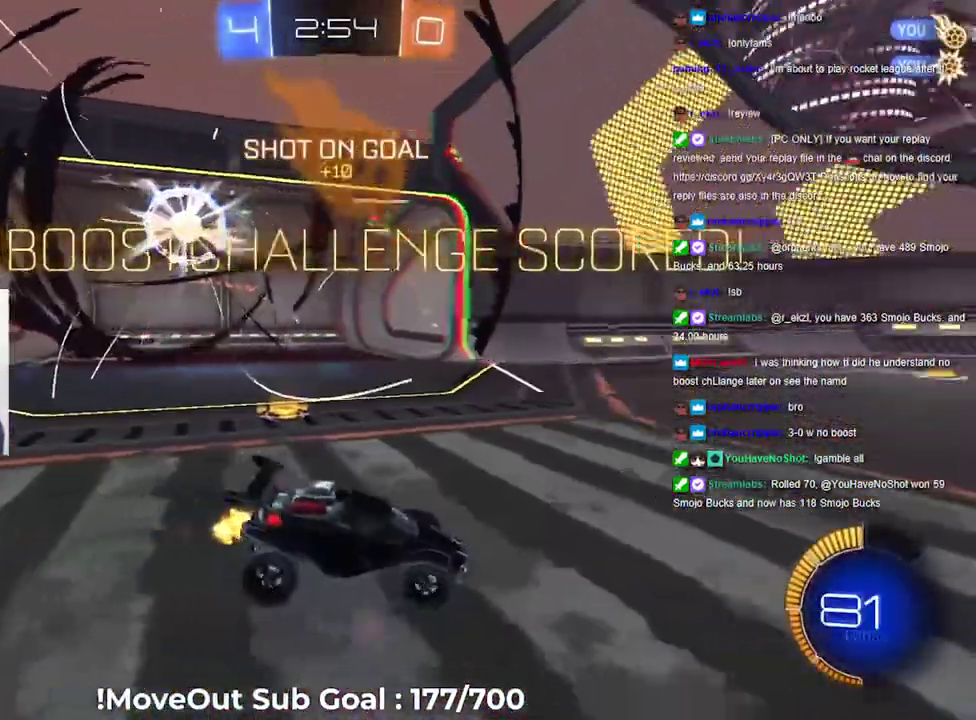
{"dt_ms": 500, "buttons": ["R2"], "left_stick": "right", "right_stick": "center", "events": [[67, "Y", "up"]]}
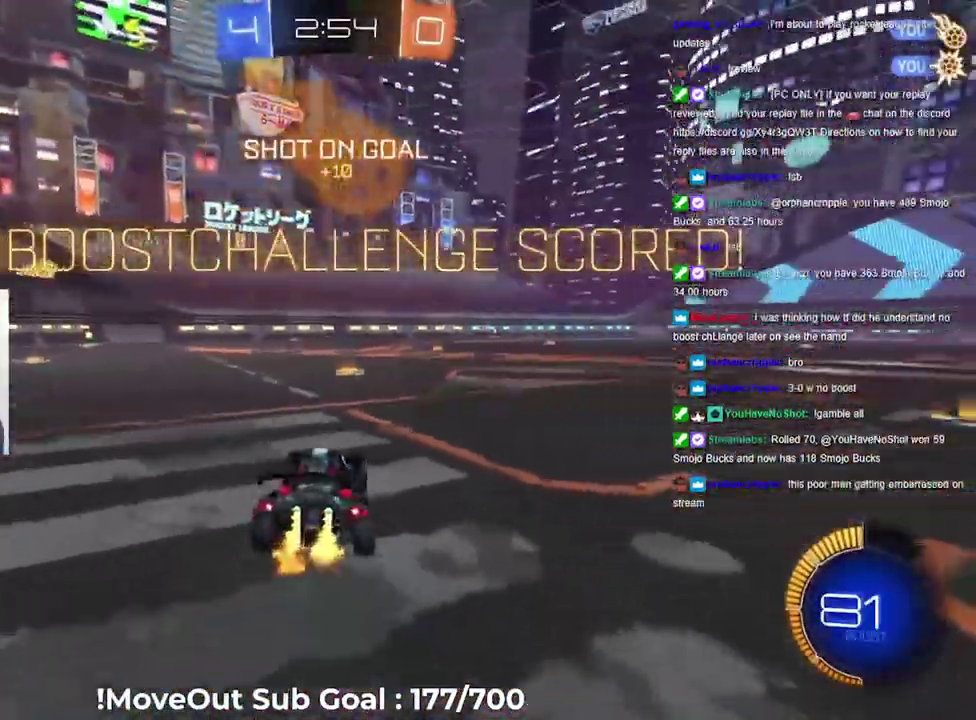
{"dt_ms": 500, "buttons": ["R2"], "left_stick": "up", "right_stick": "center", "events": [[150, "left_stick", "center"], [200, "A", "down"], [217, "left_stick", "up"], [267, "A", "up"], [350, "A", "down"], [450, "A", "up"]]}
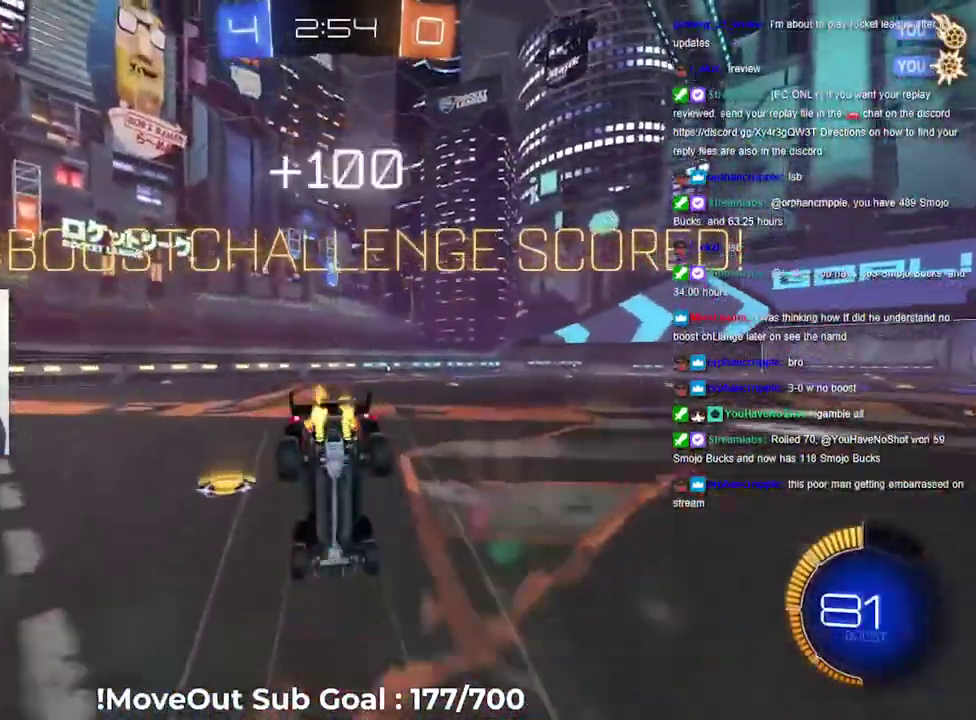
{"dt_ms": 500, "buttons": ["R2"], "left_stick": "center", "right_stick": "center", "events": [[17, "A", "down"], [133, "A", "up"], [150, "left_stick", "center"]]}
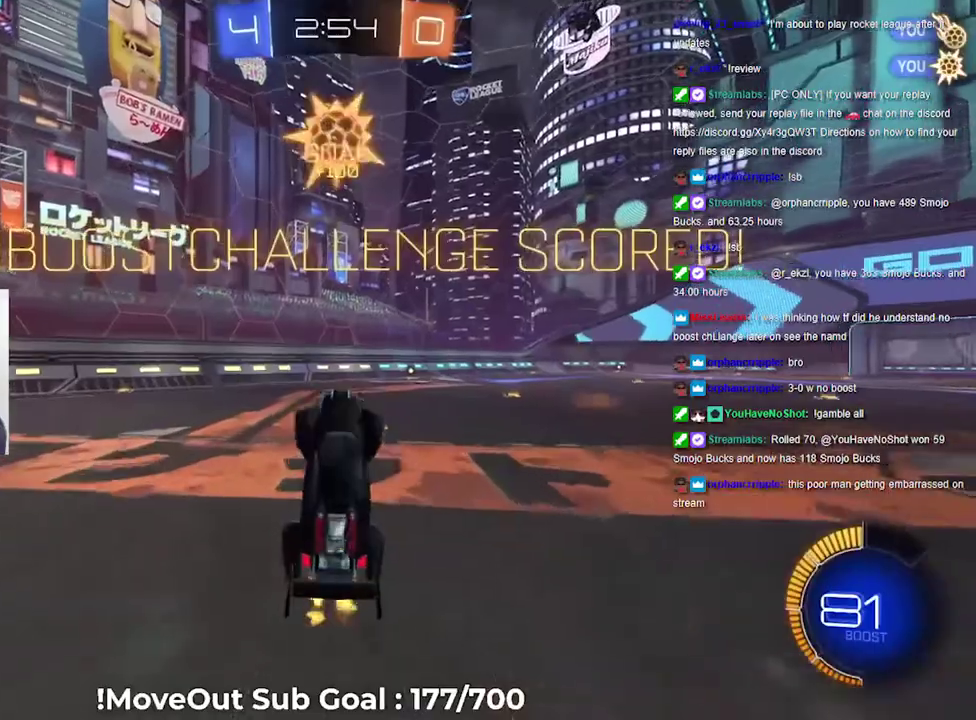
{"dt_ms": 500, "buttons": ["R2"], "left_stick": "right", "right_stick": "center", "events": [[483, "left_stick", "right"]]}